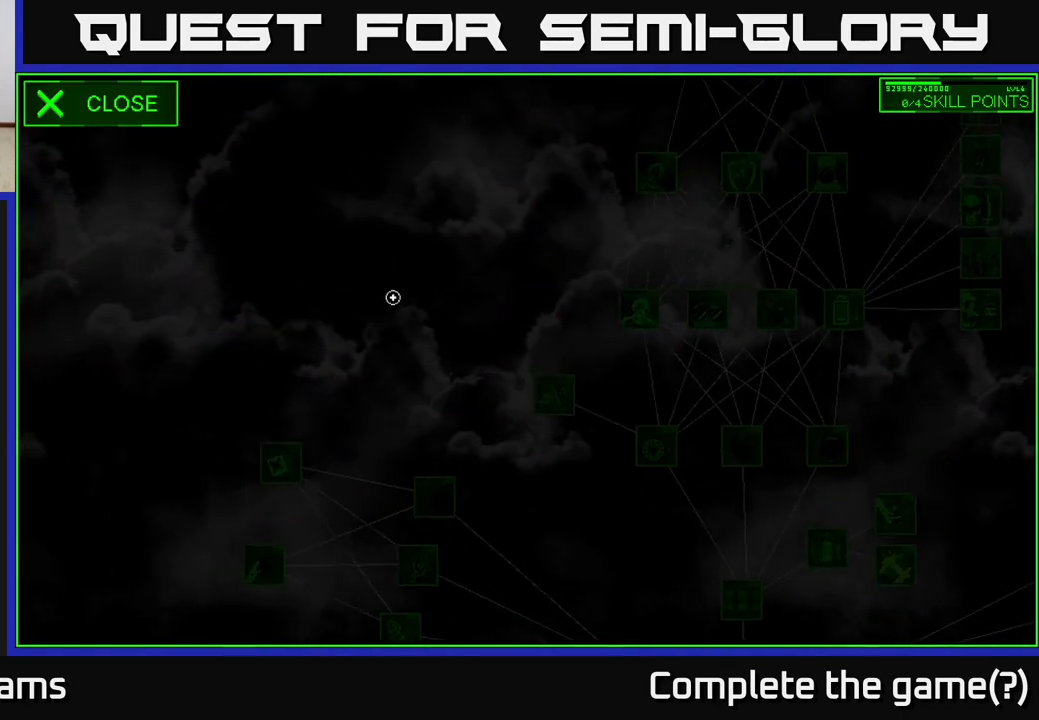
Gameplay with a controller (Xbox layout); each line is a JSON object with the inputs held at the frame after it. "events" lists button and stick changes between this image and that frame as [ms after this image, input, new state], when the widget could be followed in between.
{"buttons": [], "left_stick": "right", "right_stick": "down-right", "events": [[500, "right_stick", "down-right"]]}
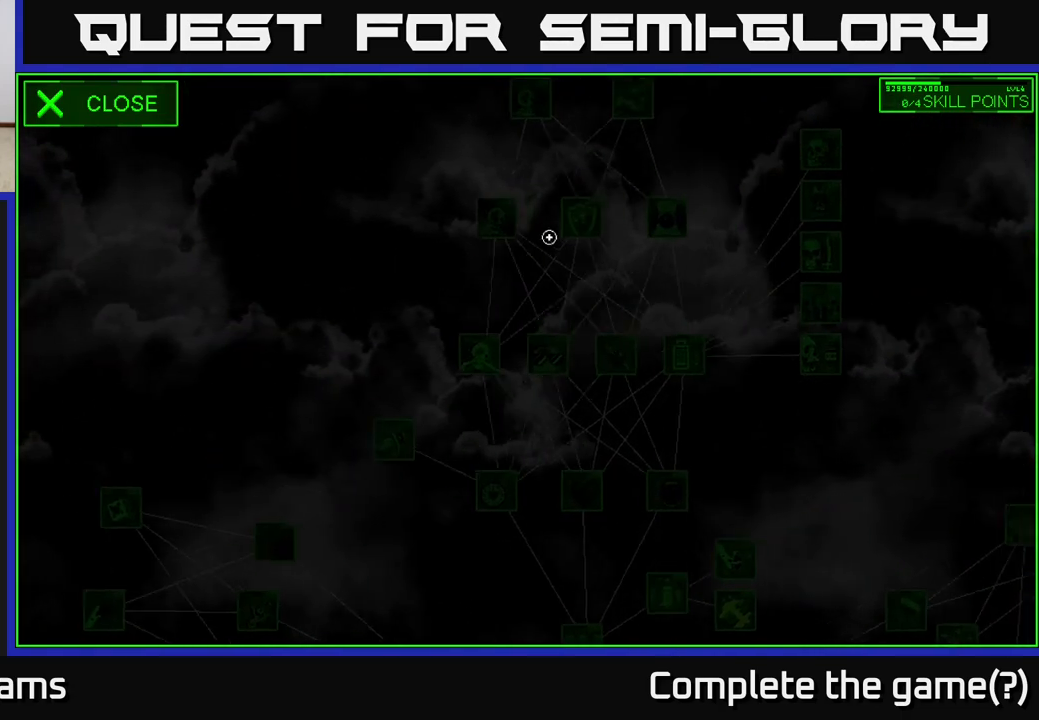
{"buttons": [], "left_stick": "center", "right_stick": "down", "events": [[33, "left_stick", "down-right"], [133, "left_stick", "down"], [183, "right_stick", "down"], [317, "left_stick", "center"]]}
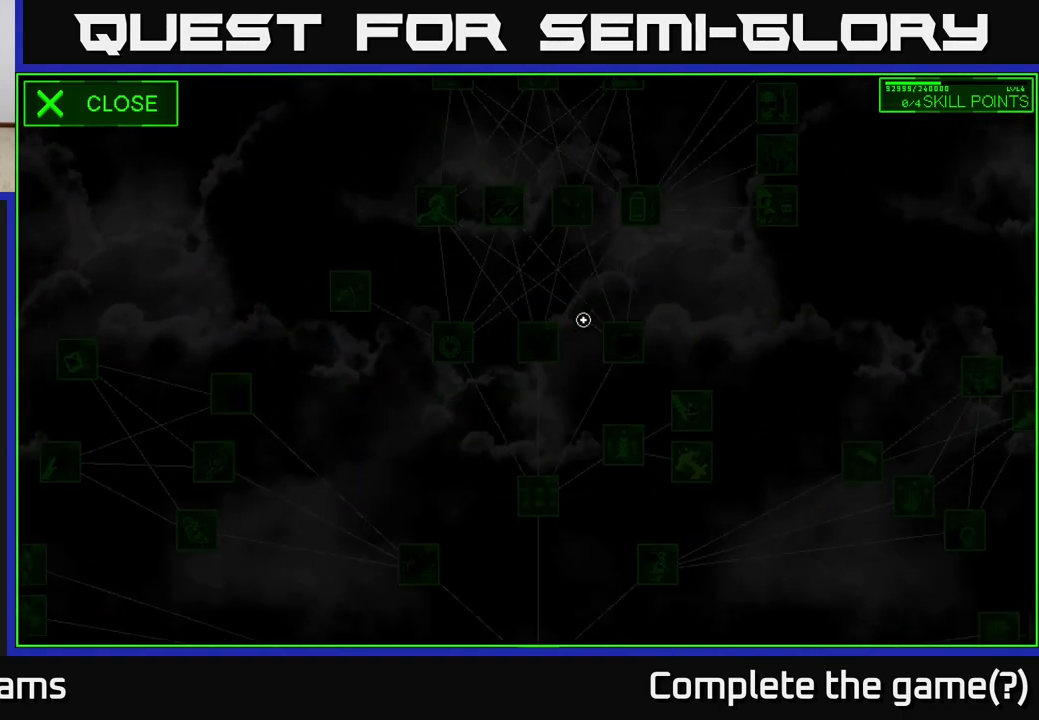
{"buttons": [], "left_stick": "center", "right_stick": "down", "events": []}
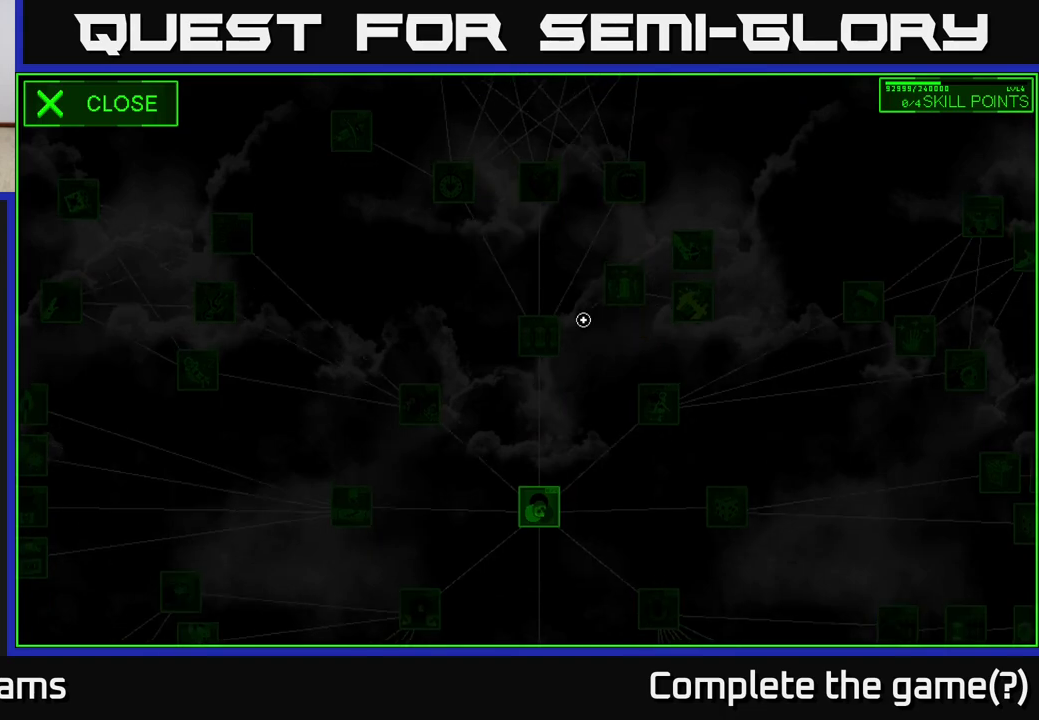
{"buttons": [], "left_stick": "center", "right_stick": "center", "events": [[233, "left_stick", "down"], [467, "left_stick", "center"], [467, "right_stick", "center"]]}
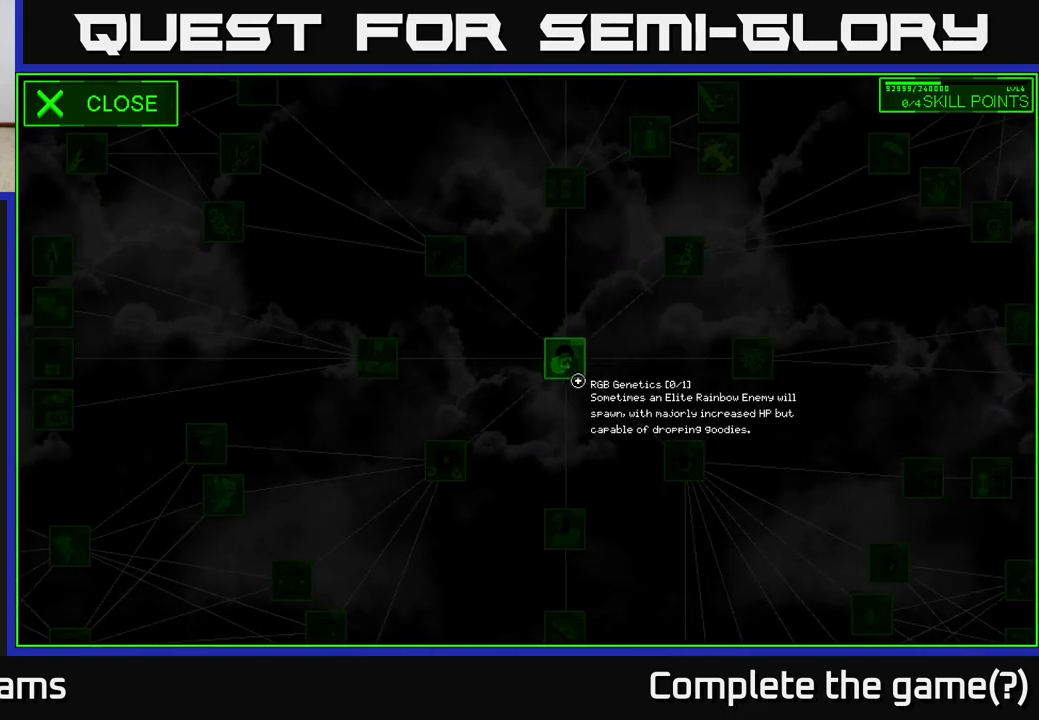
{"buttons": [], "left_stick": "center", "right_stick": "center", "events": [[250, "left_stick", "up"], [317, "left_stick", "up-left"], [417, "left_stick", "center"]]}
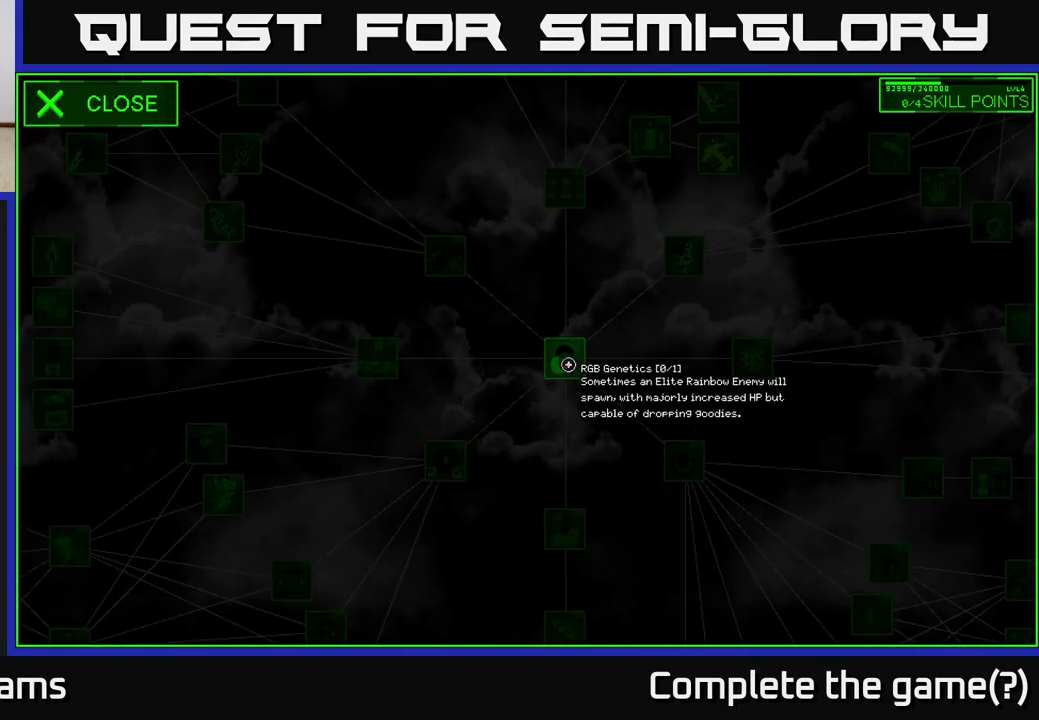
{"buttons": [], "left_stick": "center", "right_stick": "center", "events": []}
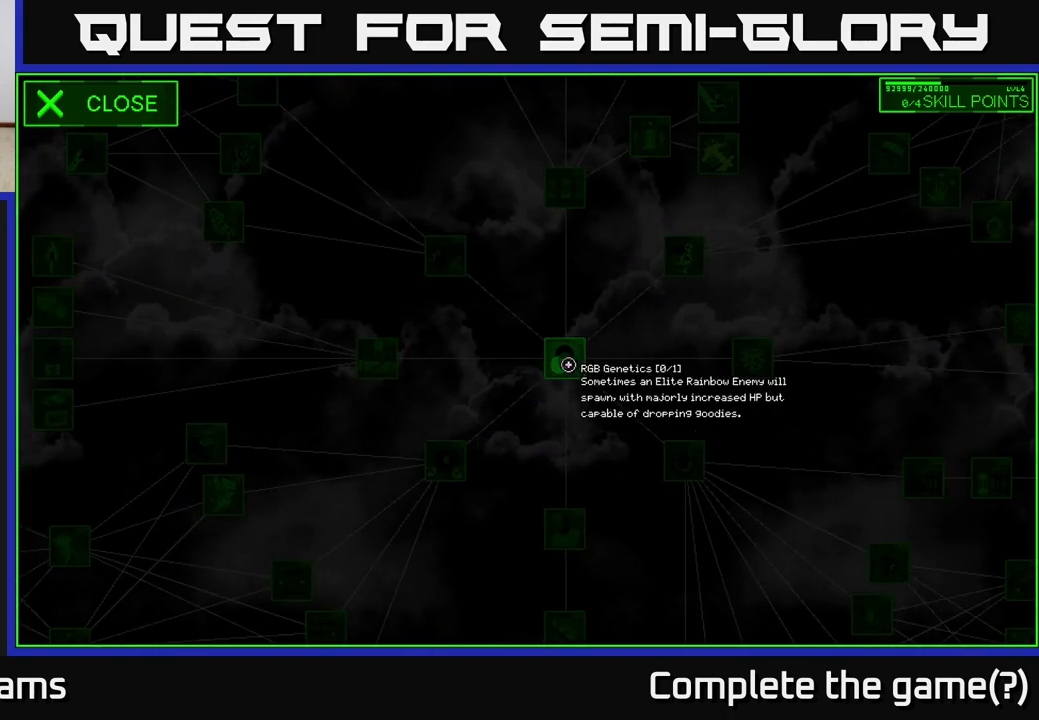
{"buttons": [], "left_stick": "center", "right_stick": "center", "events": []}
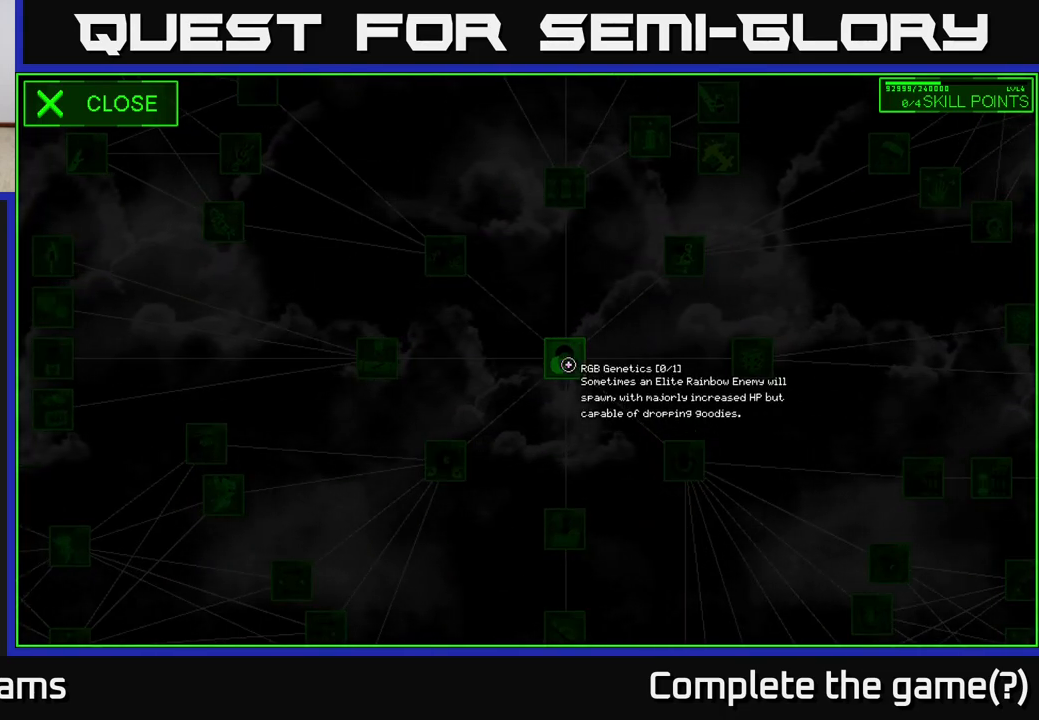
{"buttons": [], "left_stick": "center", "right_stick": "center", "events": []}
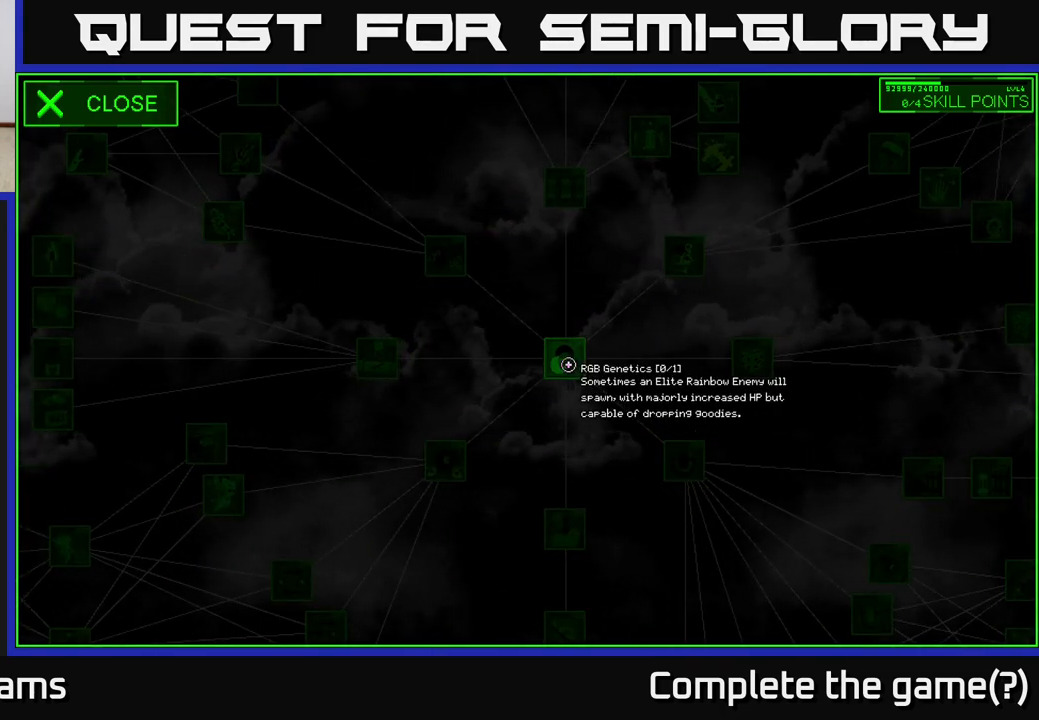
{"buttons": [], "left_stick": "center", "right_stick": "center", "events": []}
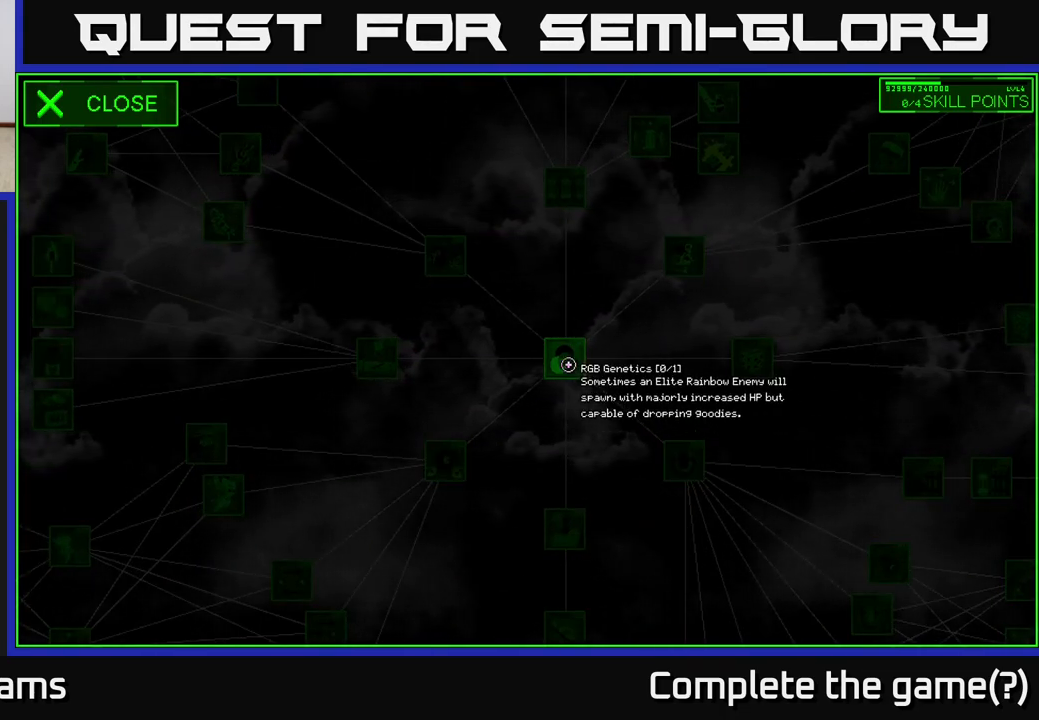
{"buttons": [], "left_stick": "center", "right_stick": "center", "events": []}
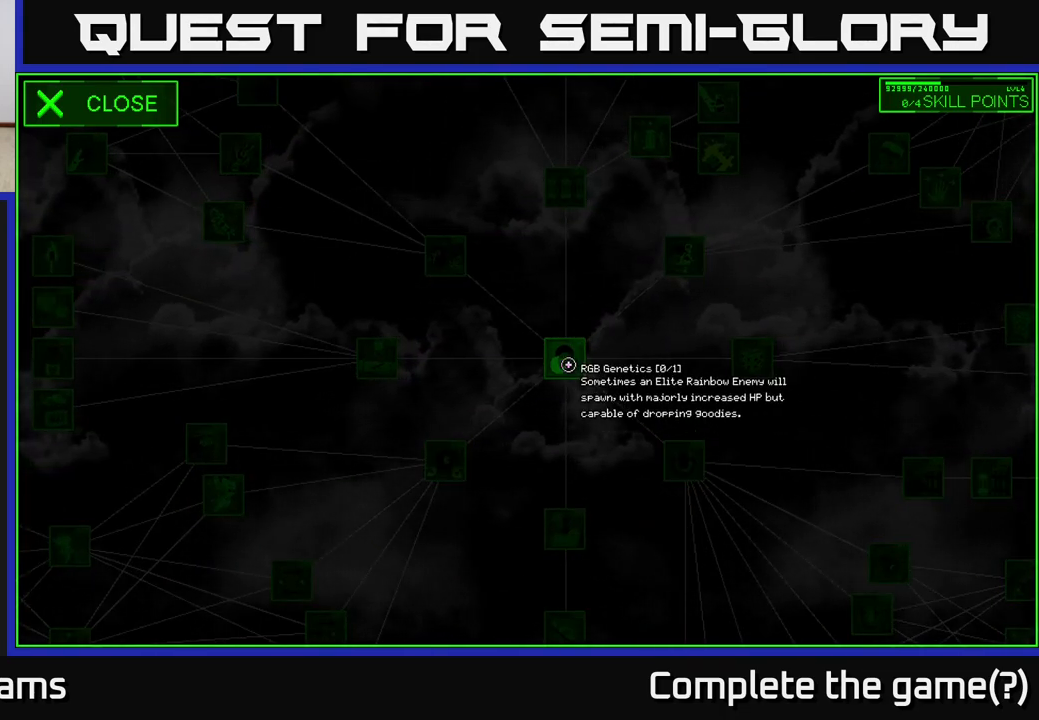
{"buttons": [], "left_stick": "center", "right_stick": "center", "events": []}
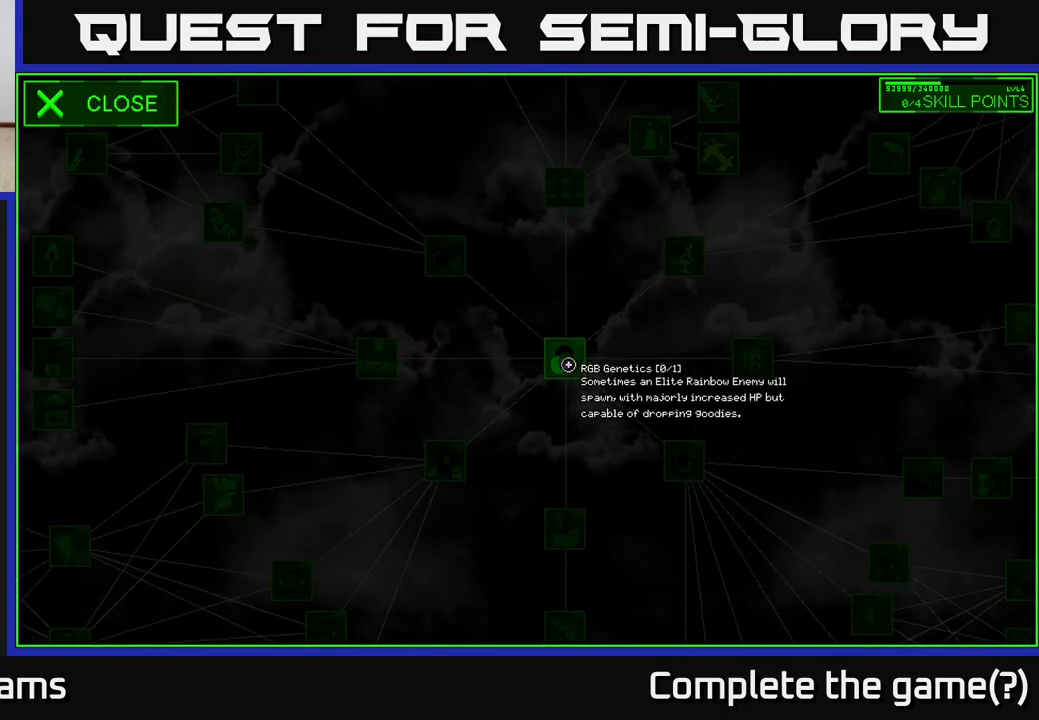
{"buttons": [], "left_stick": "center", "right_stick": "center", "events": []}
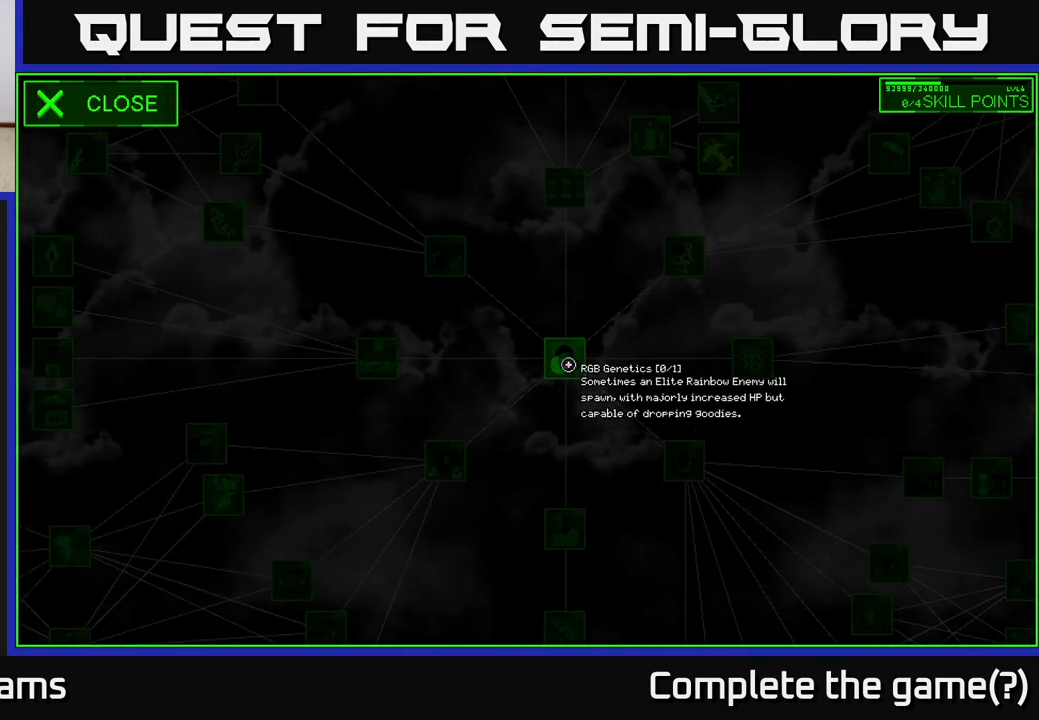
{"buttons": [], "left_stick": "center", "right_stick": "center", "events": [[300, "A", "down"], [383, "A", "up"]]}
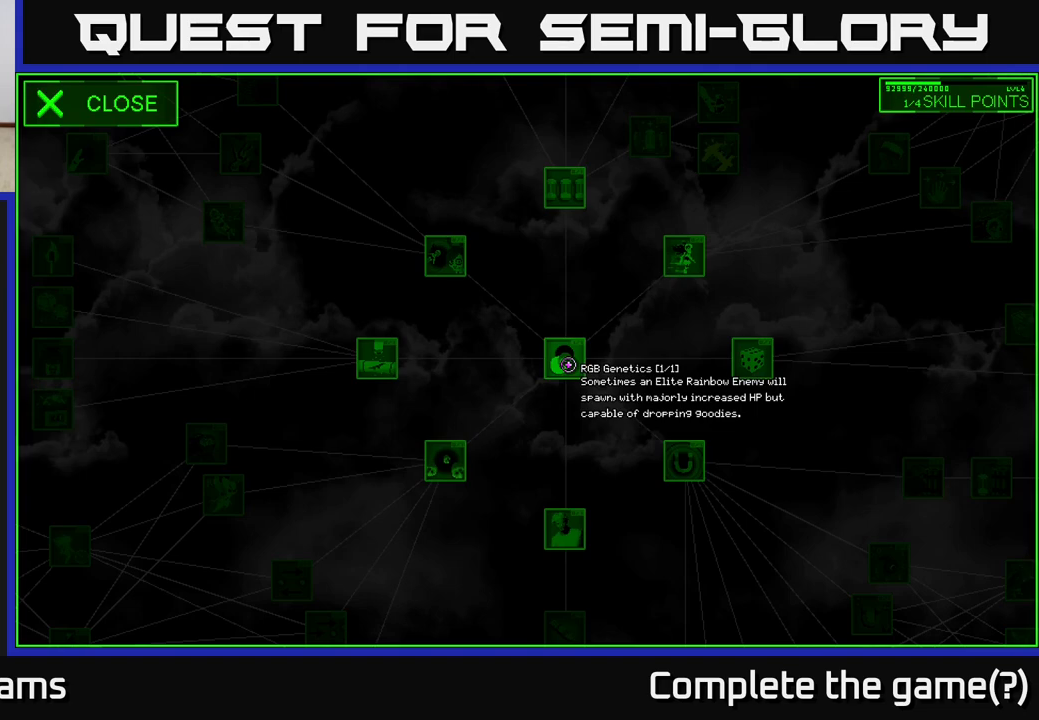
{"buttons": [], "left_stick": "center", "right_stick": "center", "events": []}
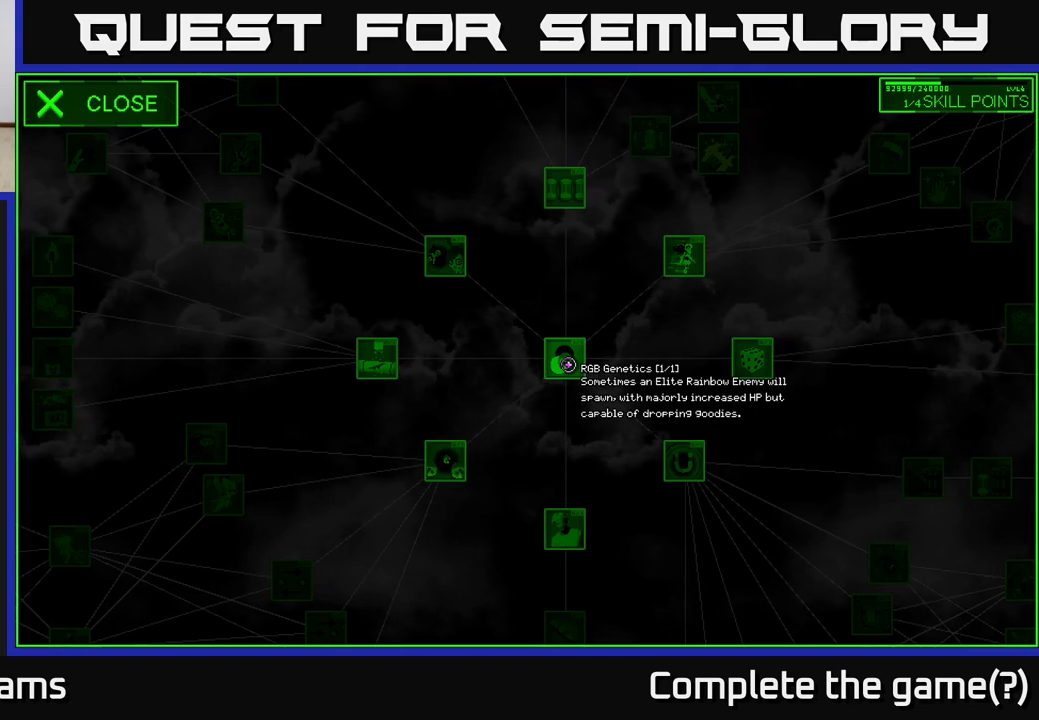
{"buttons": [], "left_stick": "up-right", "right_stick": "center", "events": [[200, "left_stick", "up-right"]]}
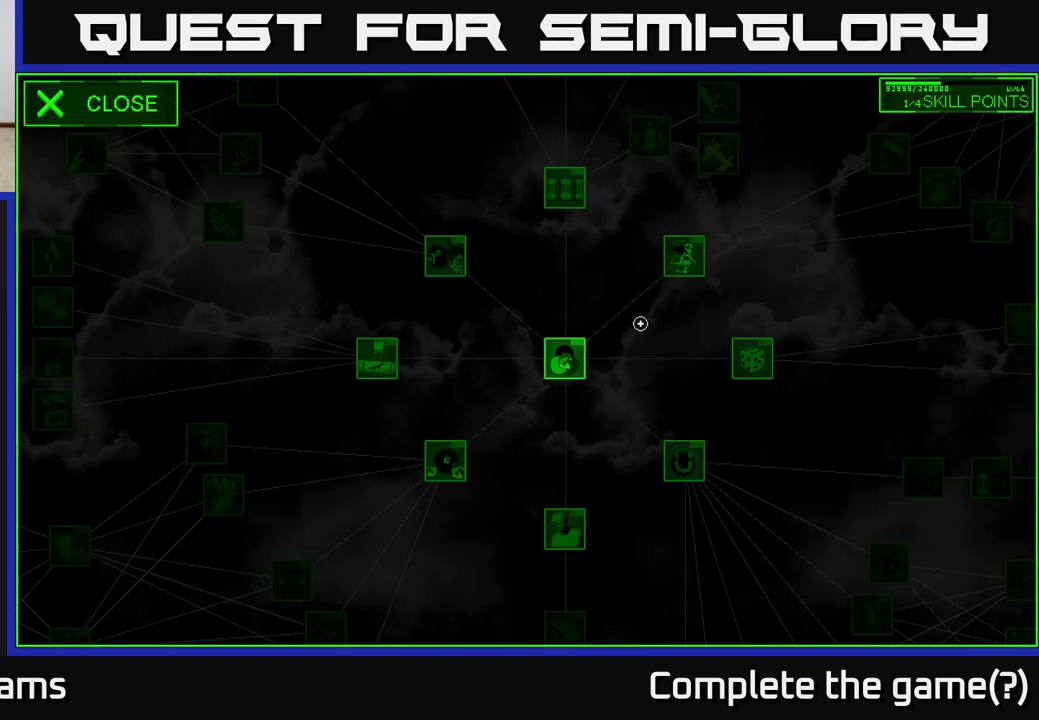
{"buttons": [], "left_stick": "center", "right_stick": "center", "events": [[33, "left_stick", "left"], [350, "left_stick", "center"]]}
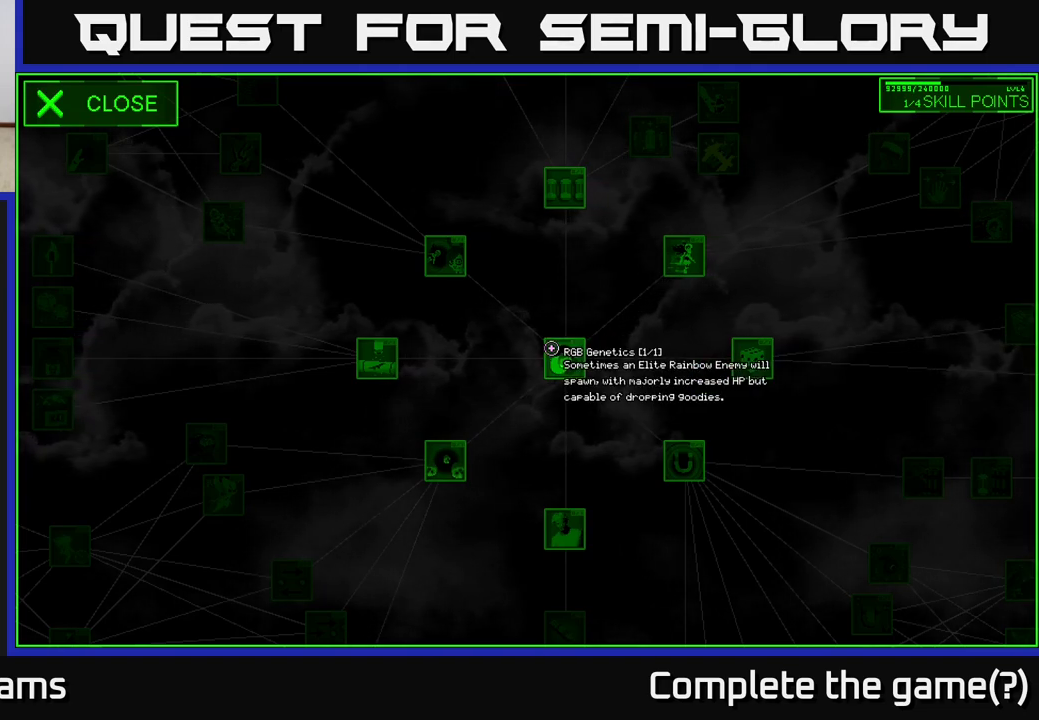
{"buttons": [], "left_stick": "right", "right_stick": "center", "events": [[83, "left_stick", "right"]]}
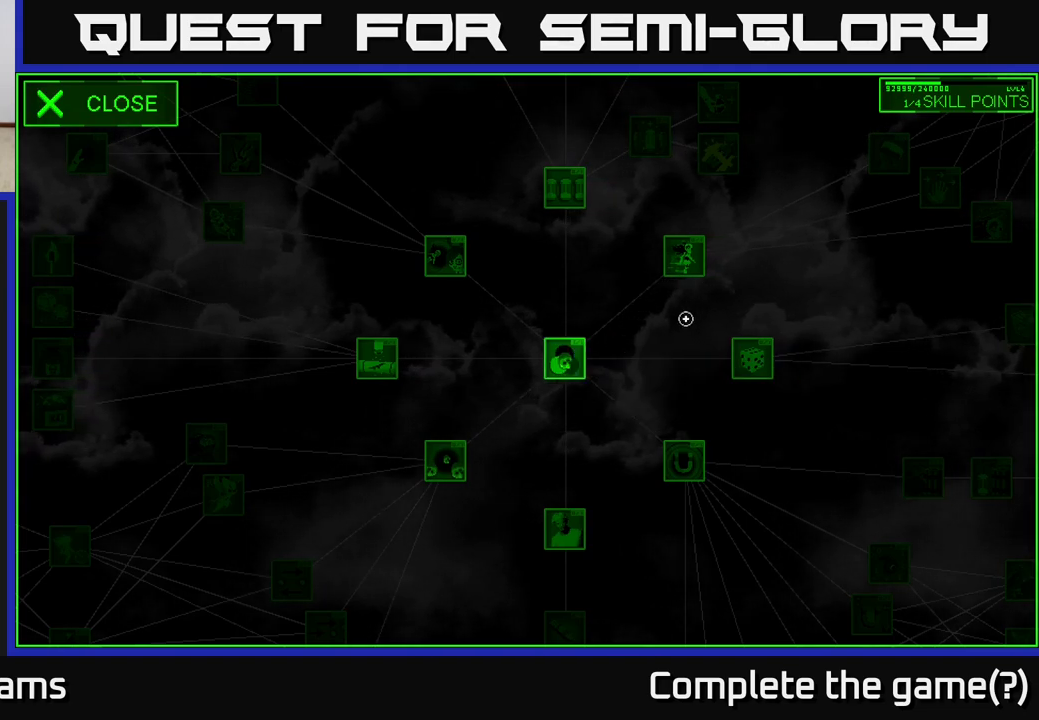
{"buttons": [], "left_stick": "center", "right_stick": "up-right", "events": [[183, "left_stick", "center"], [483, "right_stick", "up-right"]]}
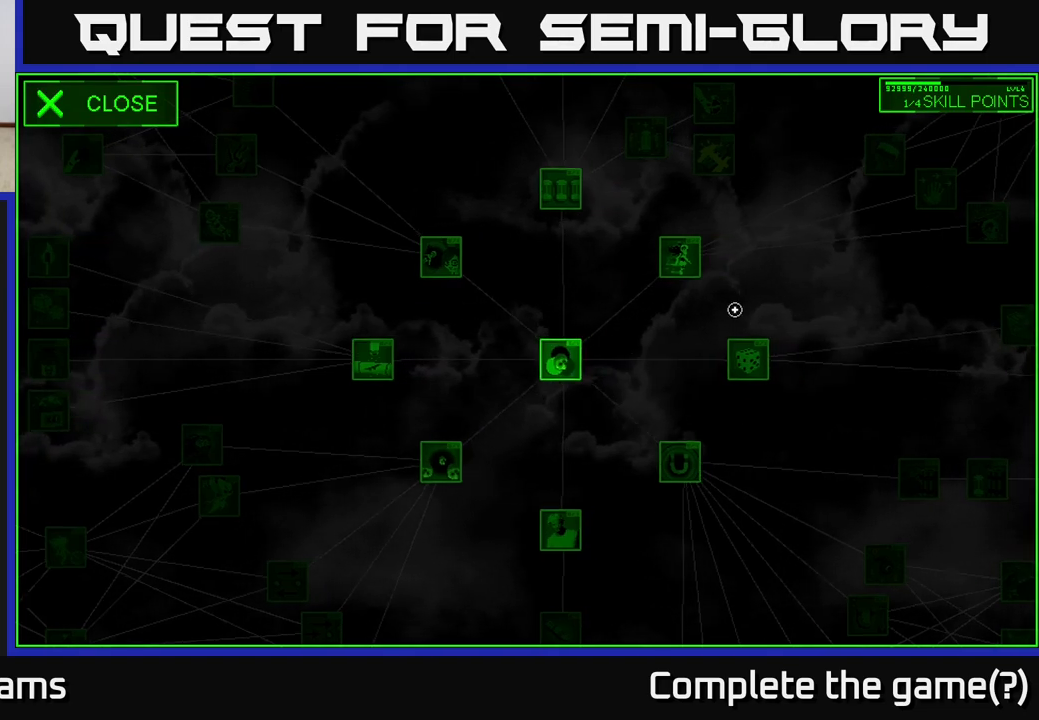
{"buttons": [], "left_stick": "center", "right_stick": "center", "events": [[483, "right_stick", "center"]]}
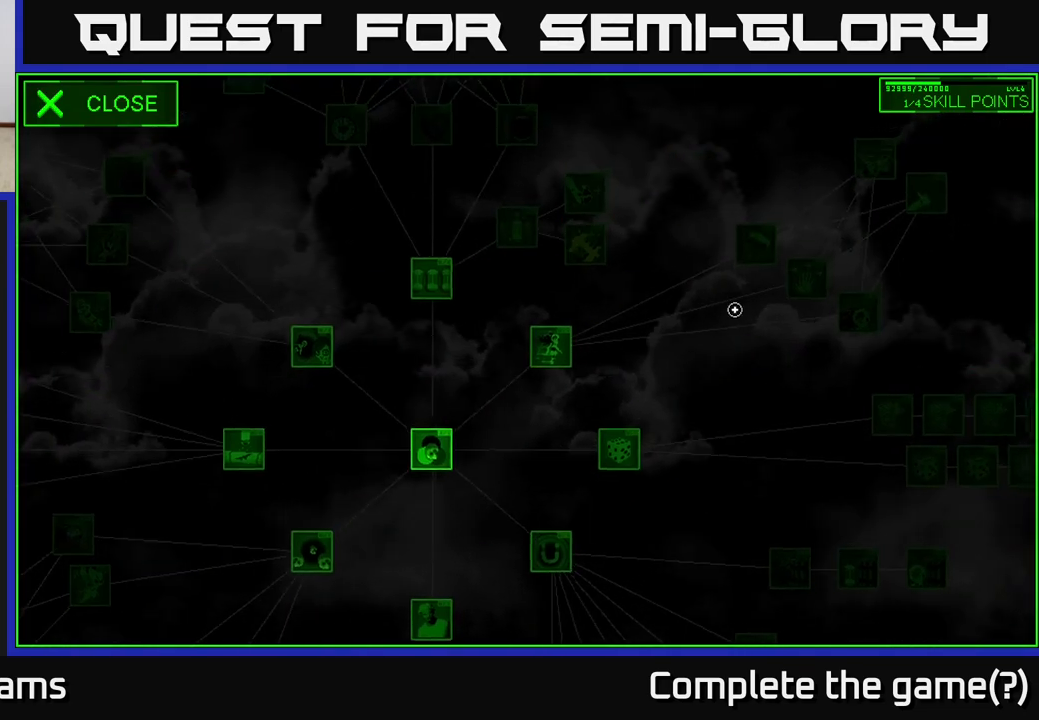
{"buttons": [], "left_stick": "center", "right_stick": "center", "events": [[50, "right_stick", "down-left"], [417, "right_stick", "center"]]}
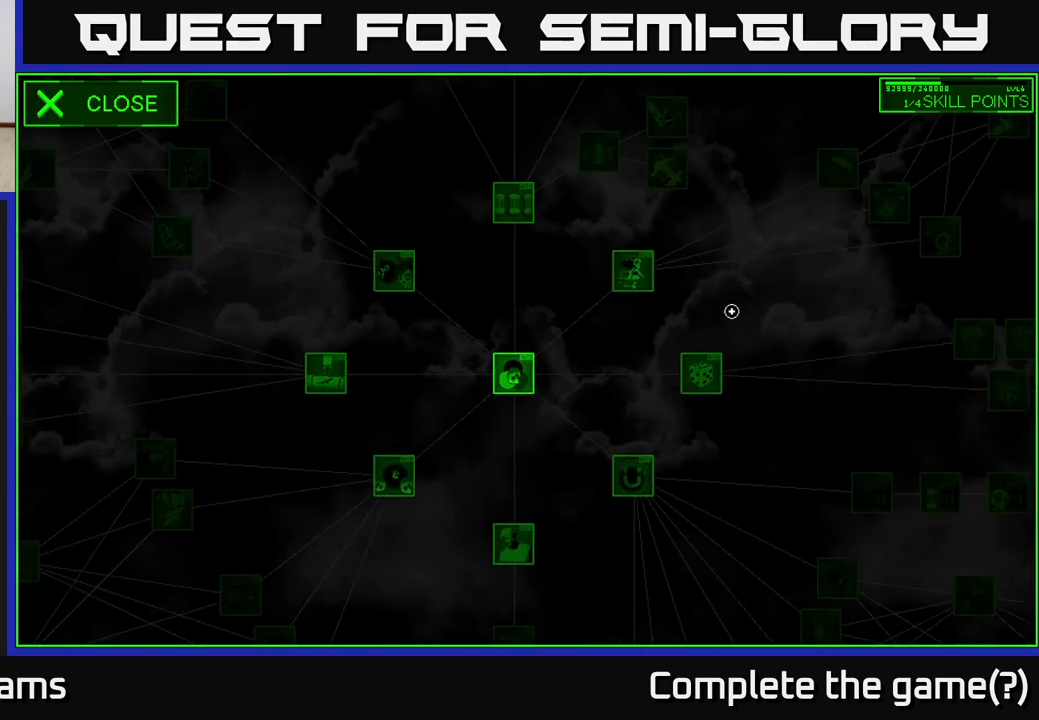
{"buttons": [], "left_stick": "center", "right_stick": "center", "events": [[50, "left_stick", "left"], [233, "left_stick", "up-left"], [417, "left_stick", "center"]]}